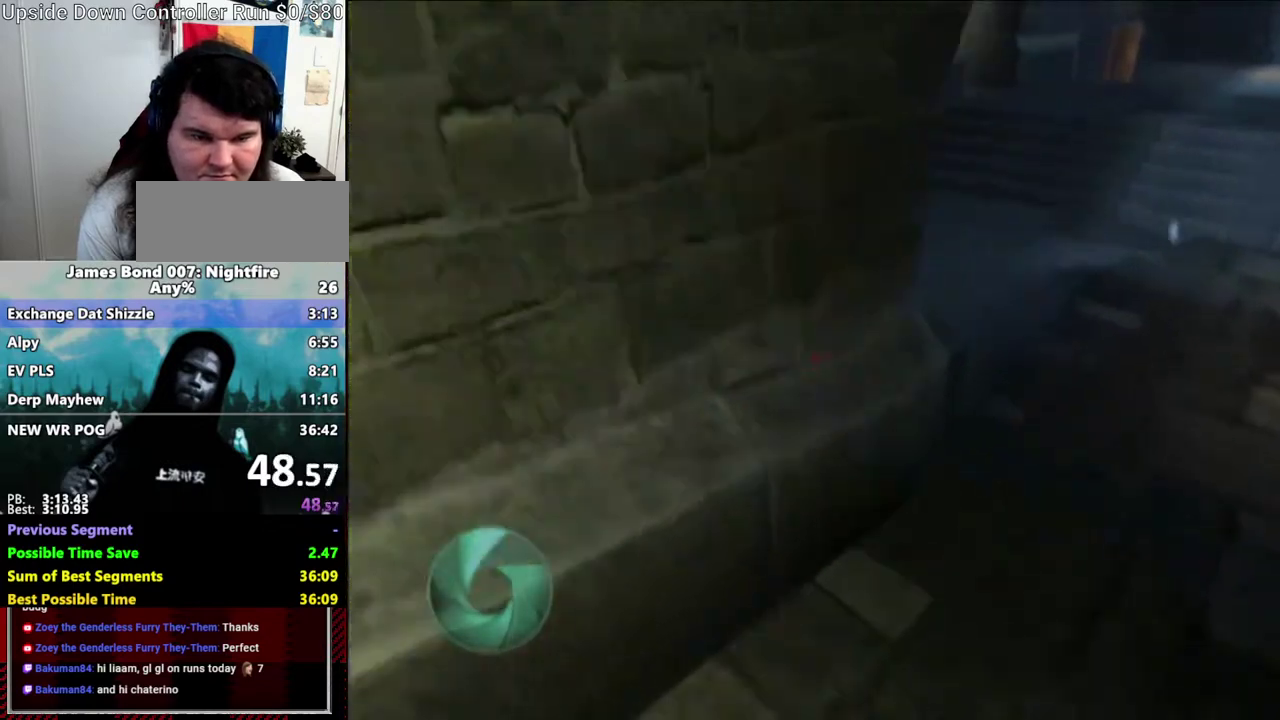
Gameplay with a controller (Nintendo layout); each line is a JSON object with the inputs held at the frame after it. "events" lists button and stick changes between this image and that frame as [ms after this image, input, new state], when the widget could be followed in between. Not read: L3 R1 R3.
{"buttons": [], "left_stick": "up-right", "right_stick": "center", "events": []}
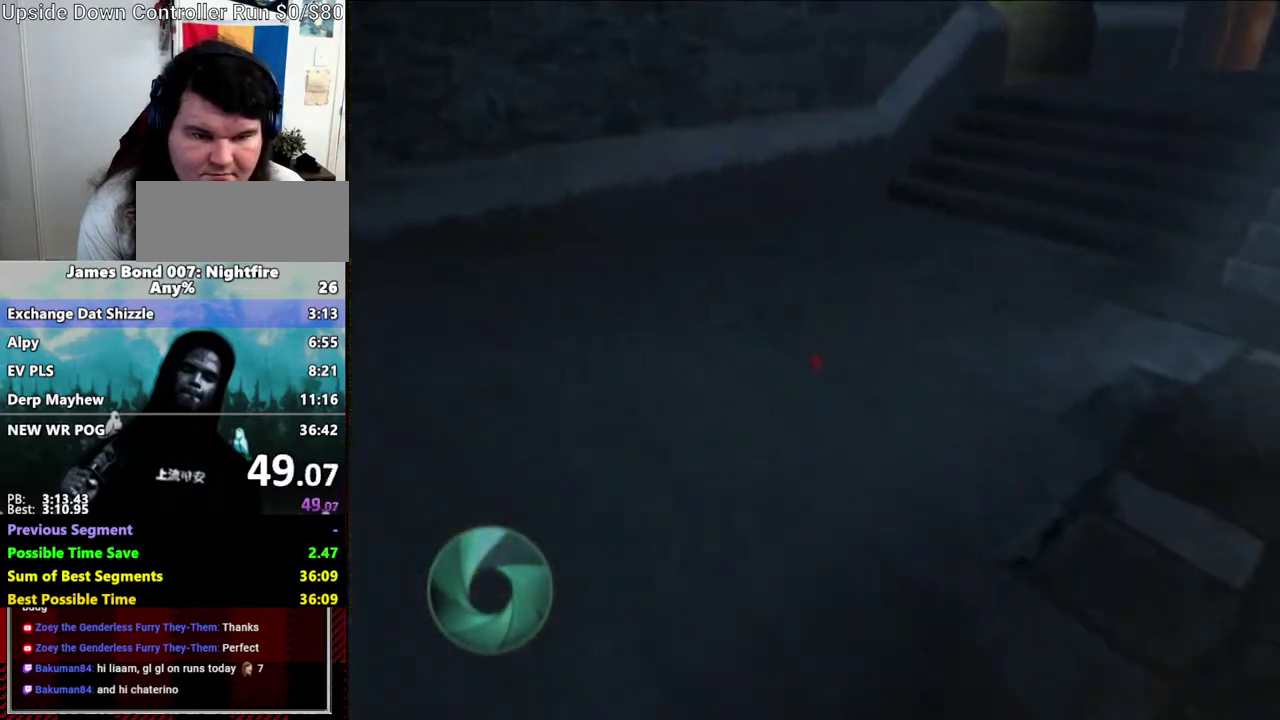
{"buttons": [], "left_stick": "up-right", "right_stick": "center", "events": [[17, "right_stick", "left"], [117, "right_stick", "center"]]}
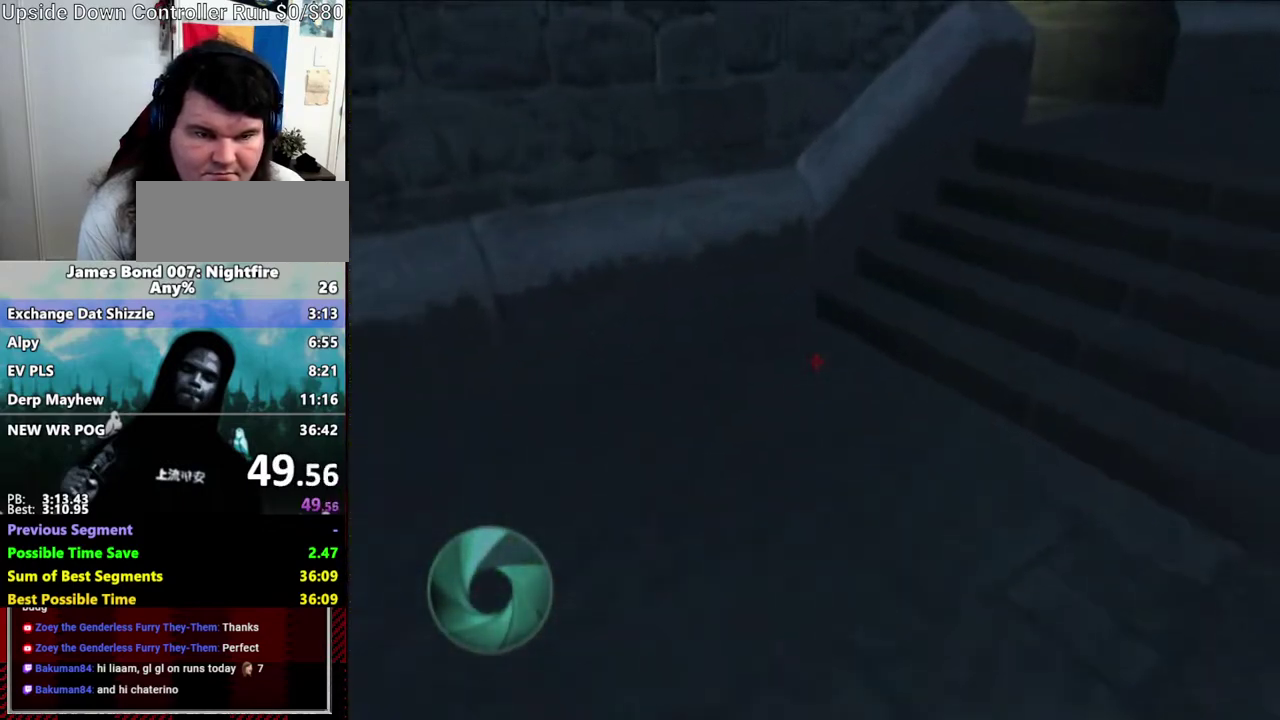
{"buttons": [], "left_stick": "up-right", "right_stick": "center", "events": [[150, "Y", "down"], [300, "Y", "up"]]}
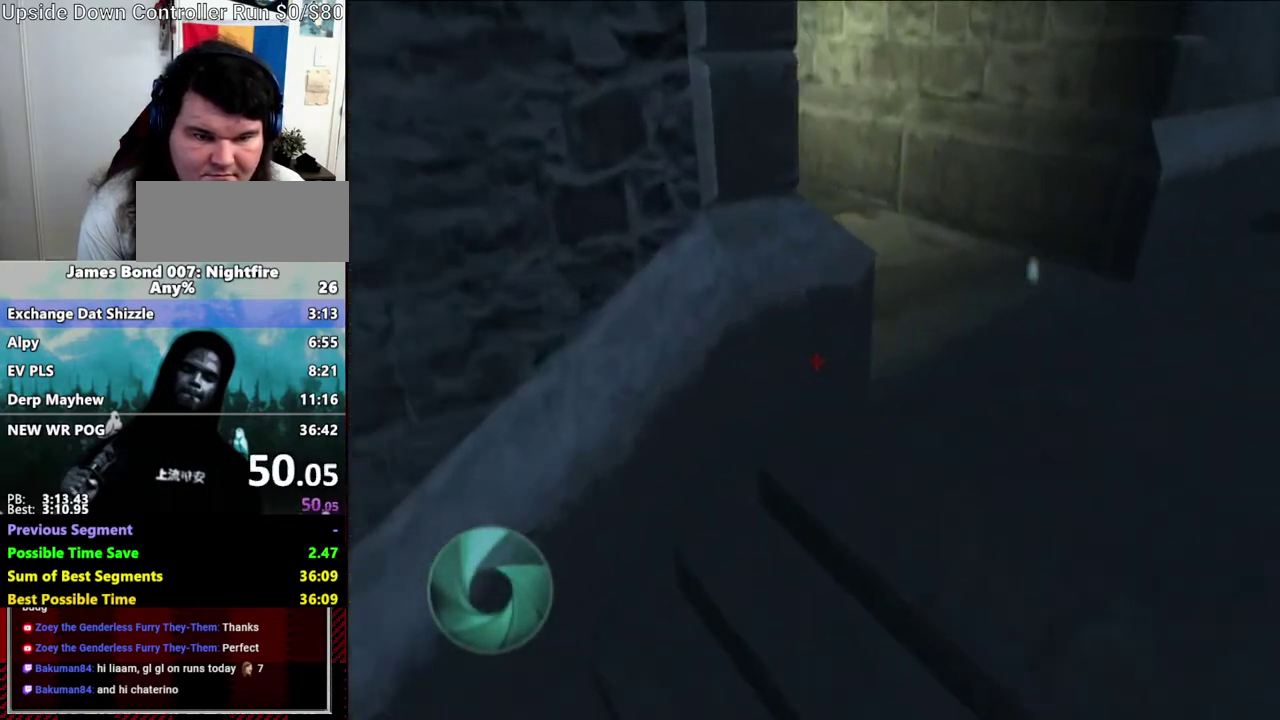
{"buttons": [], "left_stick": "up-left", "right_stick": "center", "events": [[333, "left_stick", "up"], [400, "left_stick", "up-left"]]}
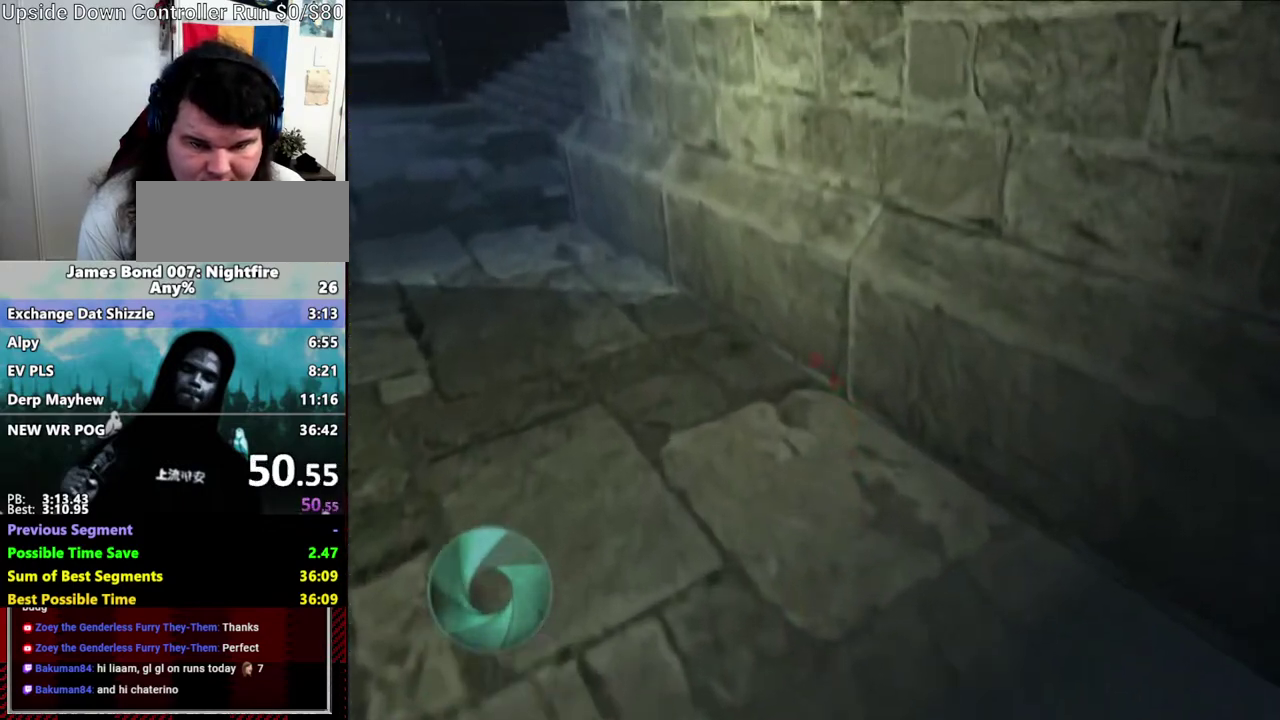
{"buttons": [], "left_stick": "up-left", "right_stick": "center", "events": [[183, "Y", "down"], [333, "Y", "up"]]}
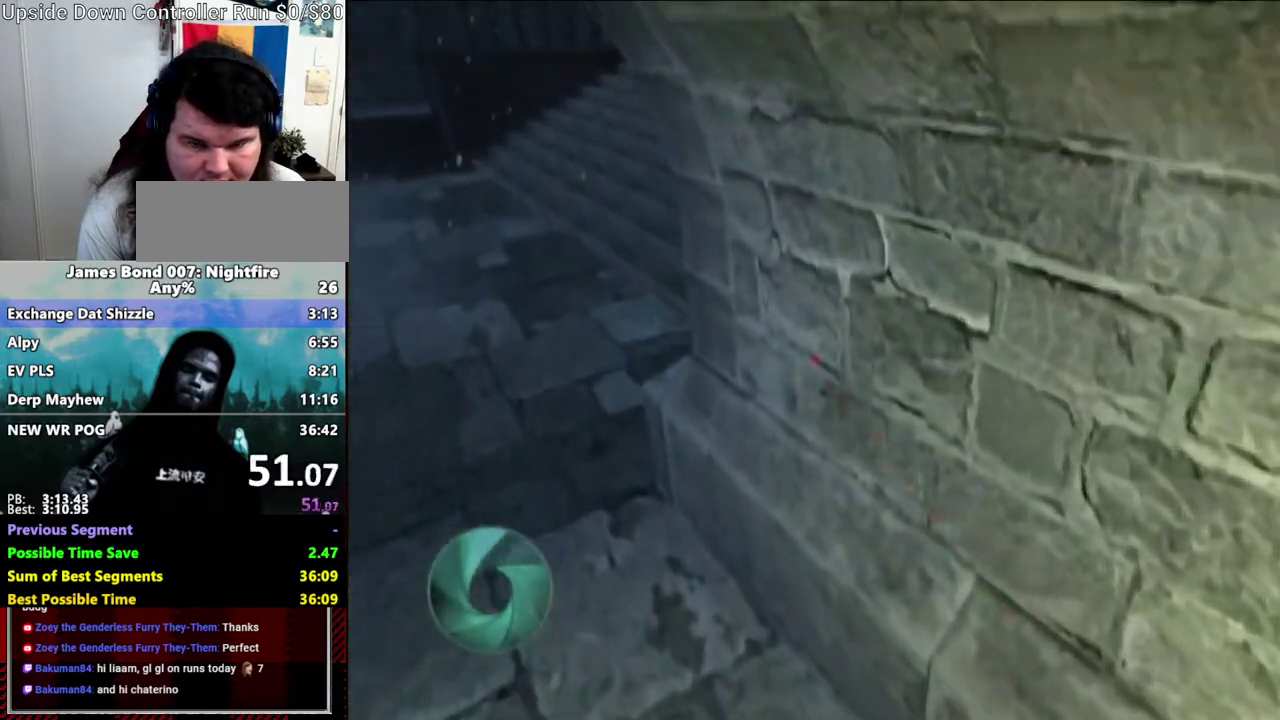
{"buttons": [], "left_stick": "up-left", "right_stick": "center", "events": [[100, "right_stick", "up-right"], [150, "right_stick", "center"]]}
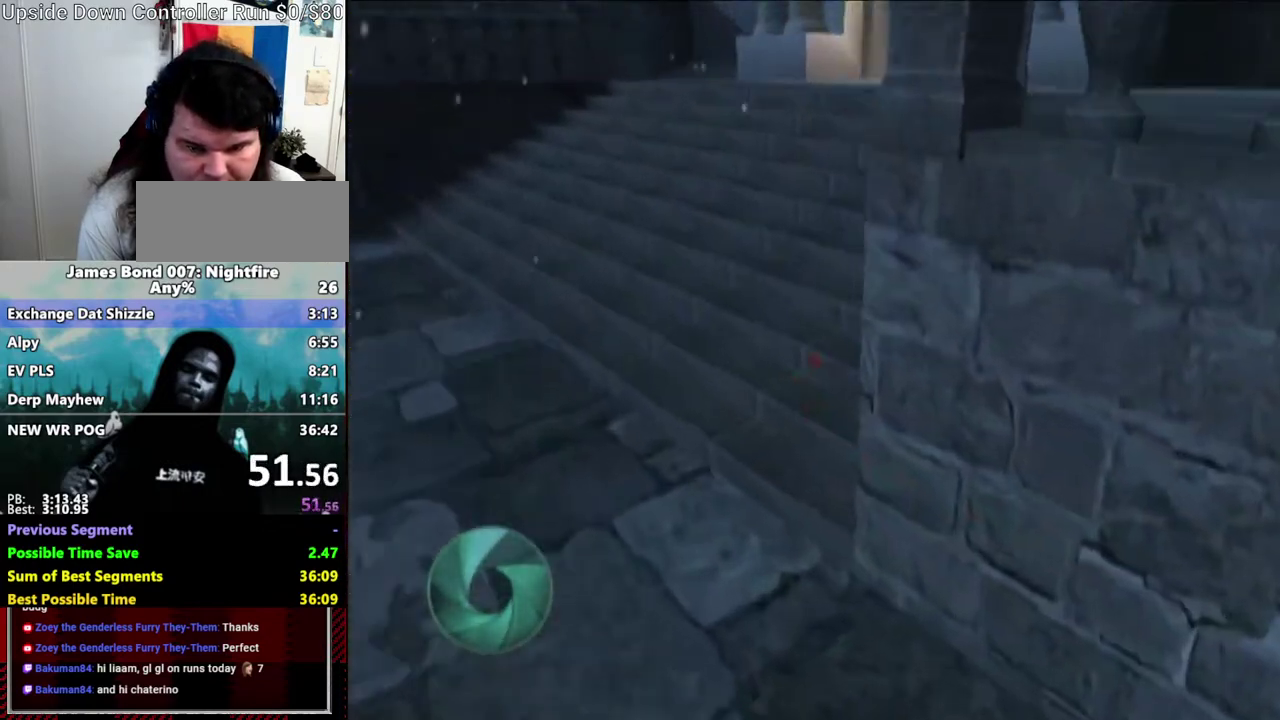
{"buttons": [], "left_stick": "up-left", "right_stick": "right", "events": [[17, "Y", "down"], [83, "right_stick", "right"], [183, "Y", "up"], [183, "right_stick", "center"], [300, "right_stick", "right"]]}
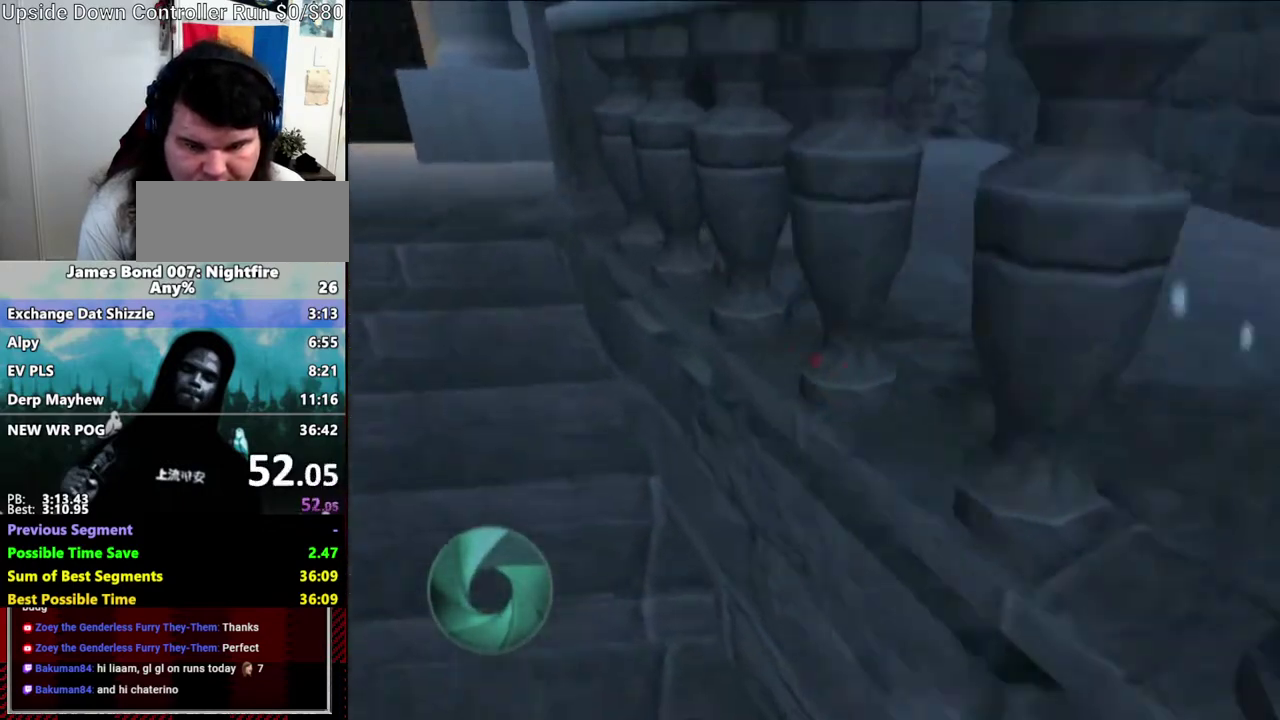
{"buttons": [], "left_stick": "up-left", "right_stick": "center", "events": [[50, "right_stick", "center"], [150, "Y", "down"], [233, "Y", "up"], [333, "A", "down"], [333, "Y", "down"], [400, "A", "up"], [433, "Y", "up"]]}
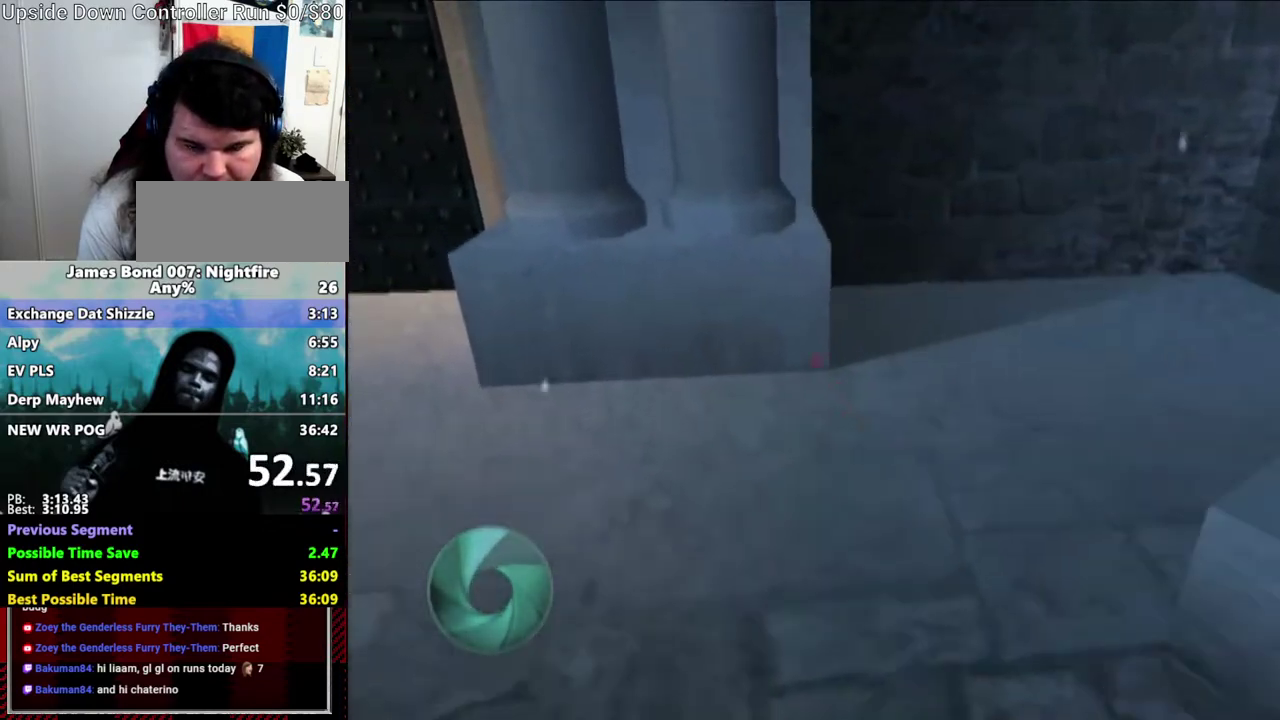
{"buttons": ["A"], "left_stick": "center", "right_stick": "center", "events": [[17, "Y", "down"], [83, "Y", "up"], [150, "A", "down"], [183, "Y", "down"], [283, "Y", "up"], [383, "A", "up"], [400, "left_stick", "center"], [450, "A", "down"]]}
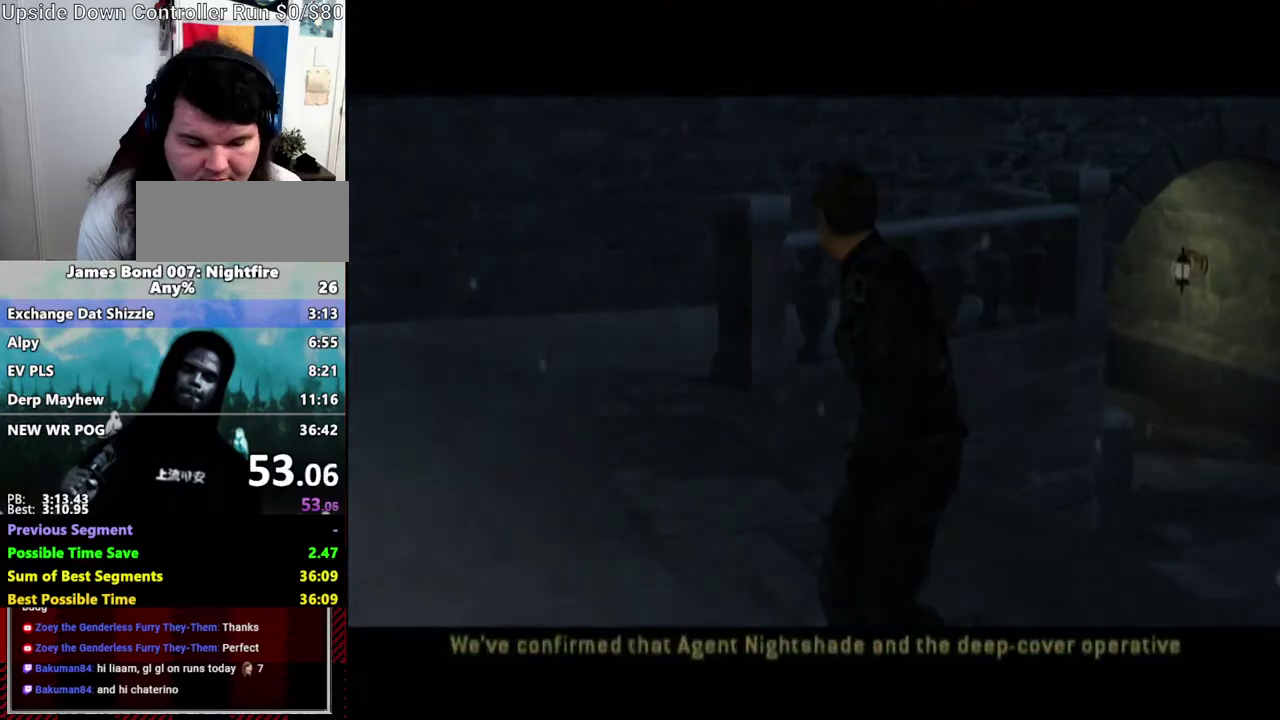
{"buttons": [], "left_stick": "center", "right_stick": "center", "events": [[17, "A", "up"], [100, "A", "down"], [183, "A", "up"], [233, "A", "down"], [333, "A", "up"], [383, "A", "down"], [450, "A", "up"]]}
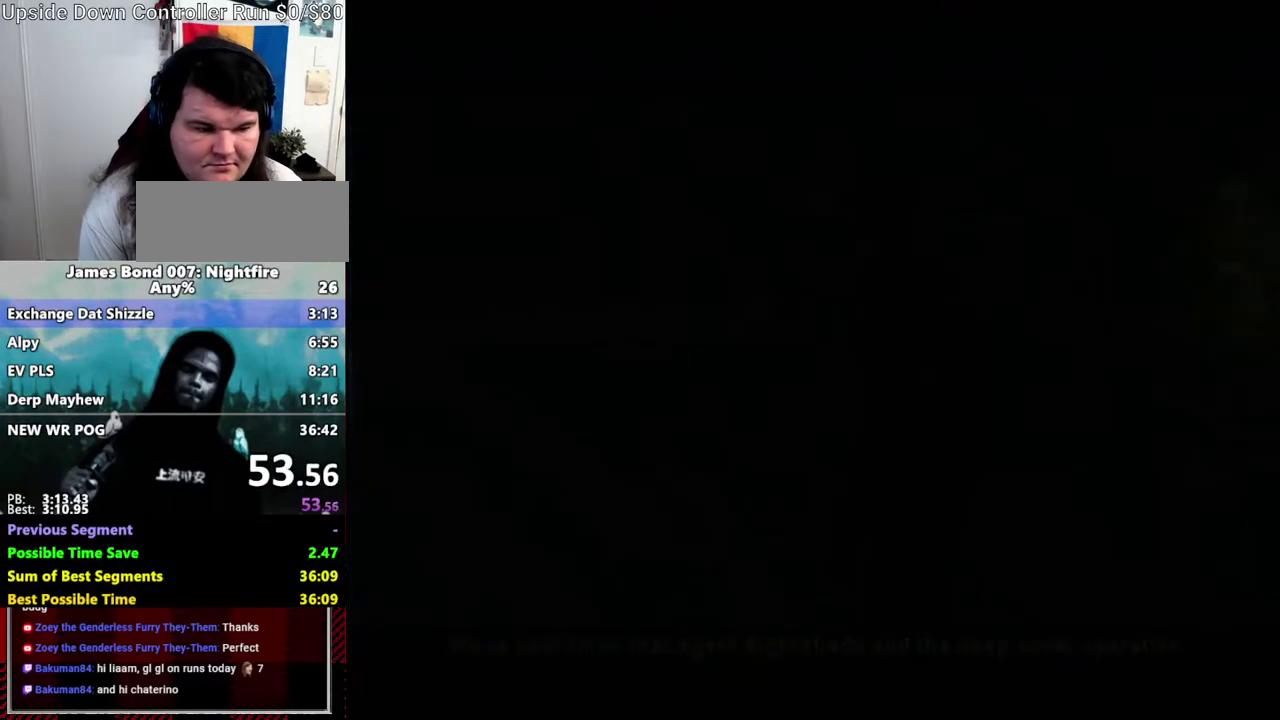
{"buttons": ["DPAD_DOWN"], "left_stick": "down", "right_stick": "center"}